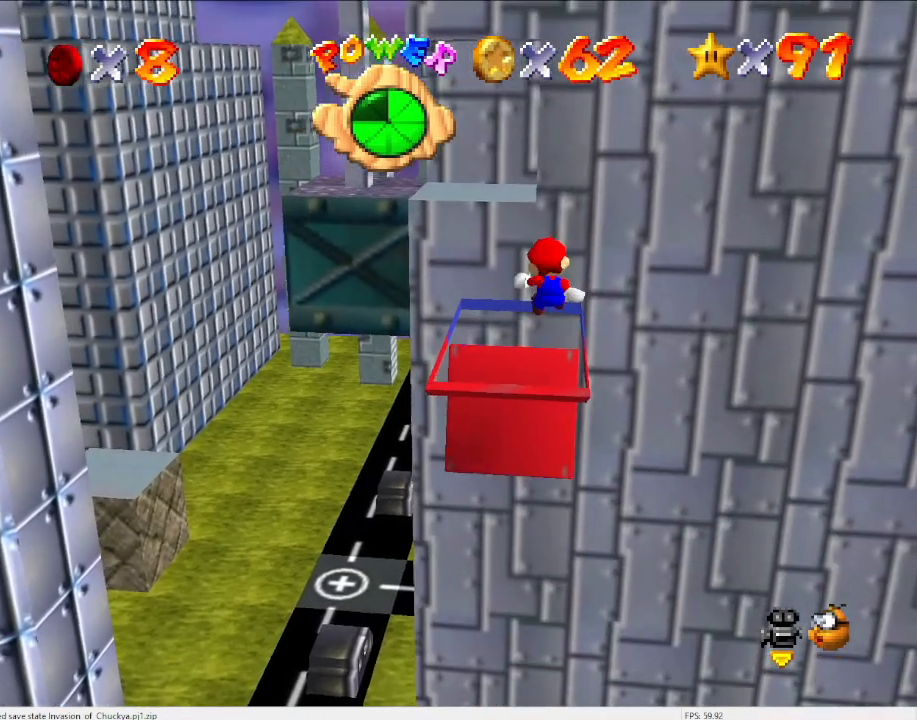
Gameplay with a controller (Nintendo layout); each line is a JSON object with the inputs held at the frame after it. "events" lists button and stick changes between this image and that frame as [ms after this image, input, new state], when the widget could be followed in between. Not read: L3 R3.
{"buttons": ["C_LEFT"], "left_stick": "center", "events": [[367, "left_stick", "center"], [400, "C_LEFT", "down"]]}
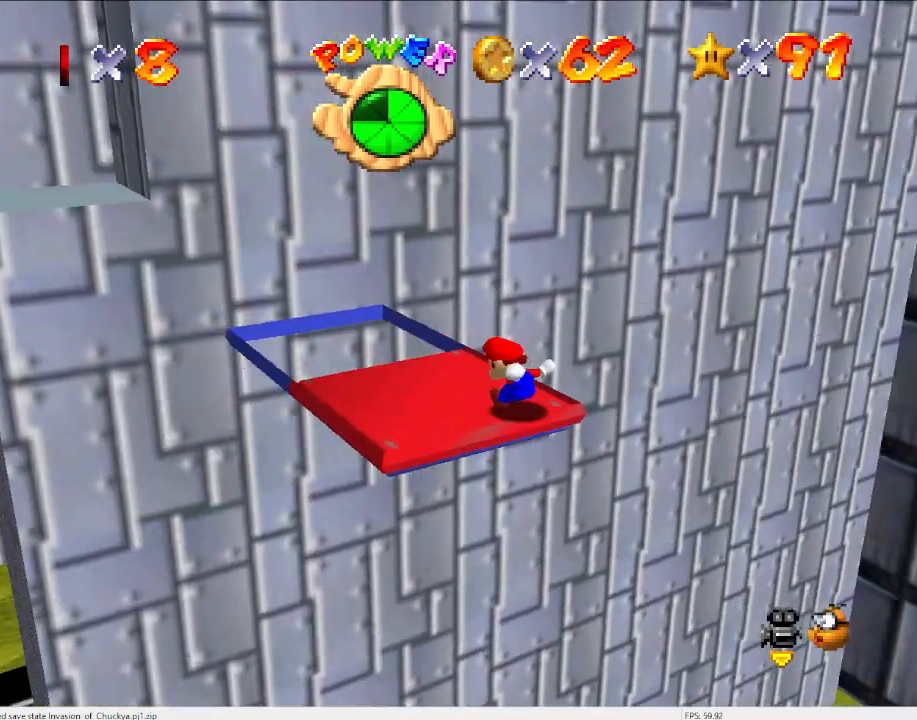
{"buttons": [], "left_stick": "up-left", "events": [[33, "C_LEFT", "up"], [300, "left_stick", "up-left"]]}
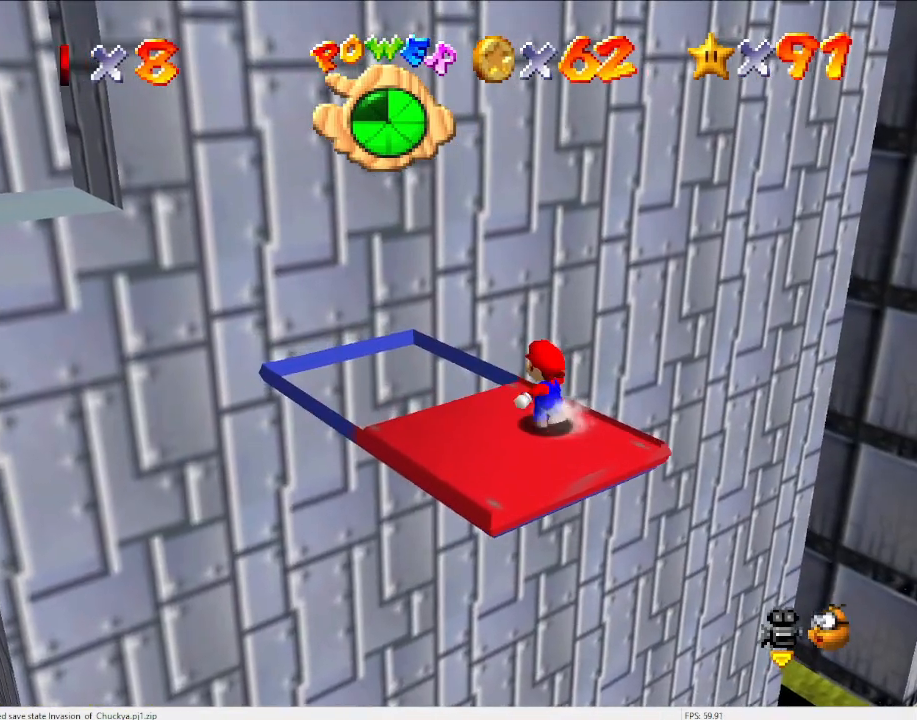
{"buttons": ["A"], "left_stick": "down", "events": [[267, "A", "down"], [467, "left_stick", "down"]]}
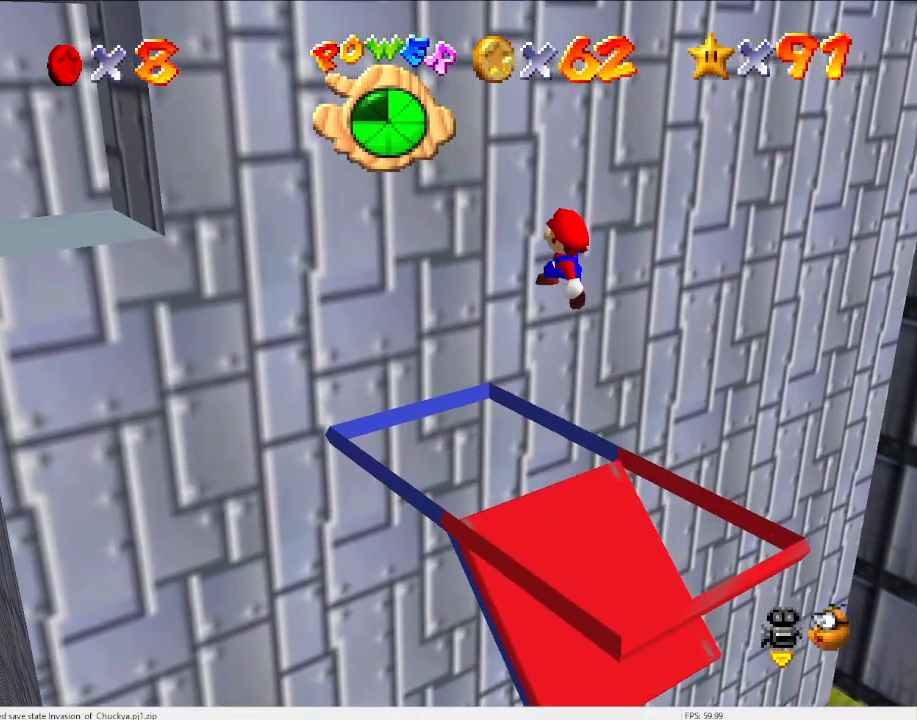
{"buttons": ["A"], "left_stick": "down-right", "events": [[133, "left_stick", "down-right"], [300, "left_stick", "center"], [367, "B", "down"], [433, "left_stick", "down-right"], [500, "B", "up"]]}
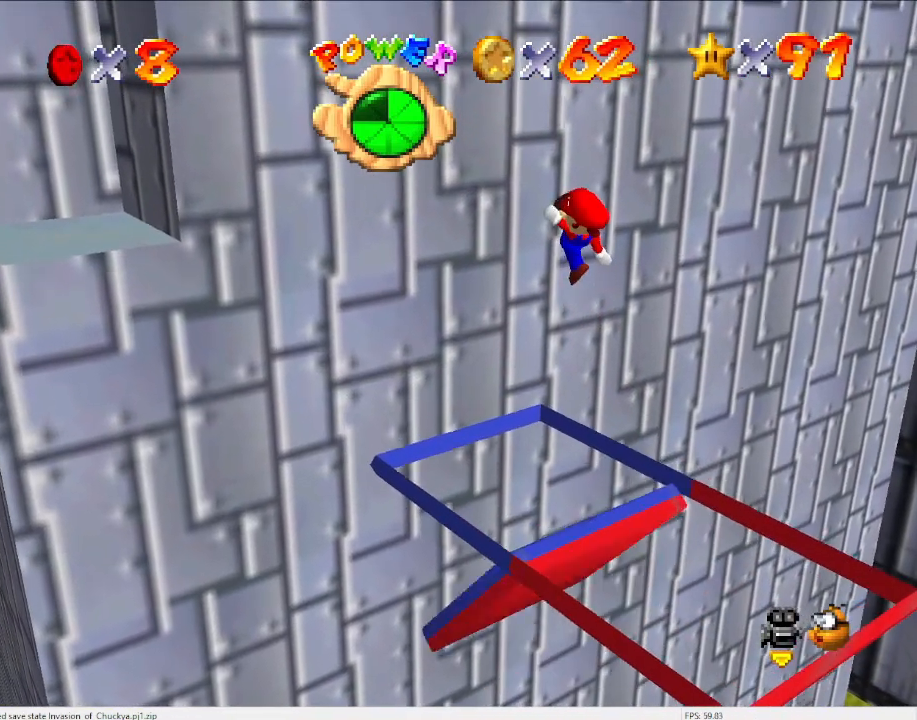
{"buttons": [], "left_stick": "center", "events": [[33, "left_stick", "center"], [133, "A", "up"], [367, "C_DOWN", "down"], [400, "C_RIGHT", "down"], [467, "C_DOWN", "up"], [467, "C_RIGHT", "up"]]}
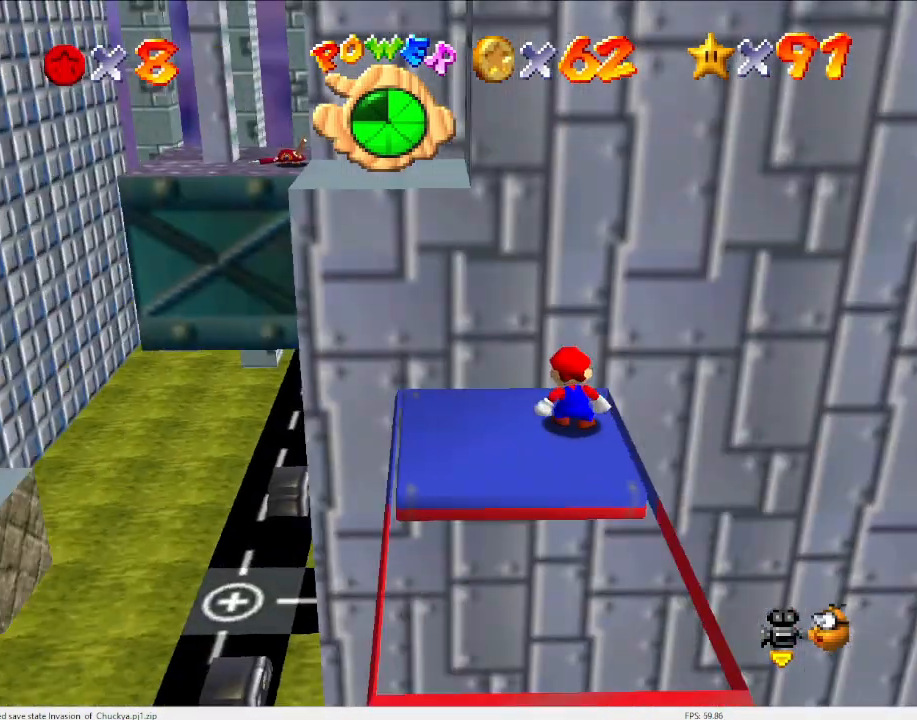
{"buttons": [], "left_stick": "center", "events": []}
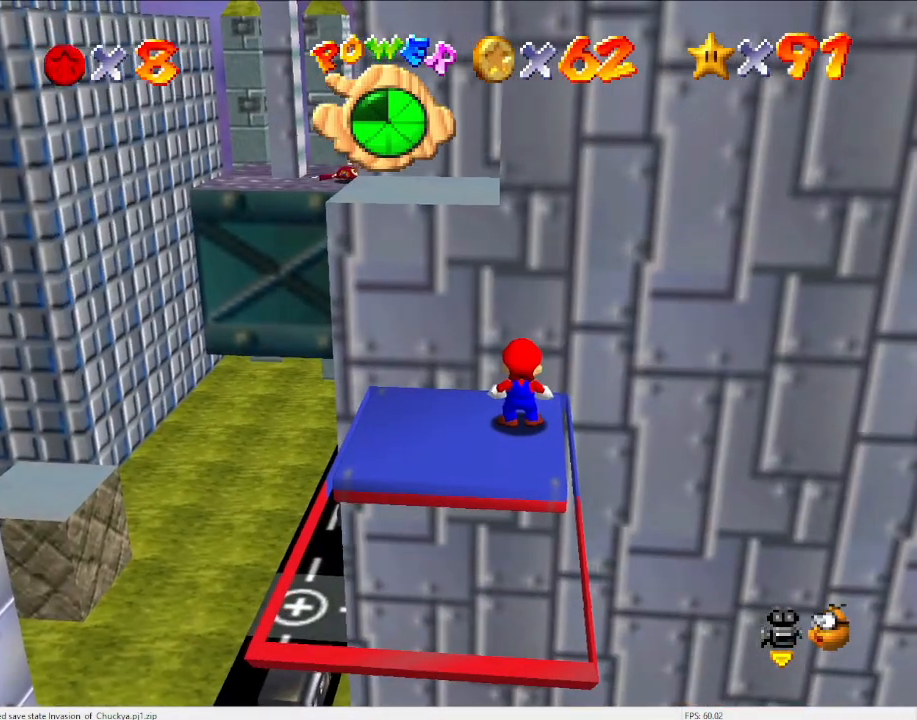
{"buttons": [], "left_stick": "center", "events": []}
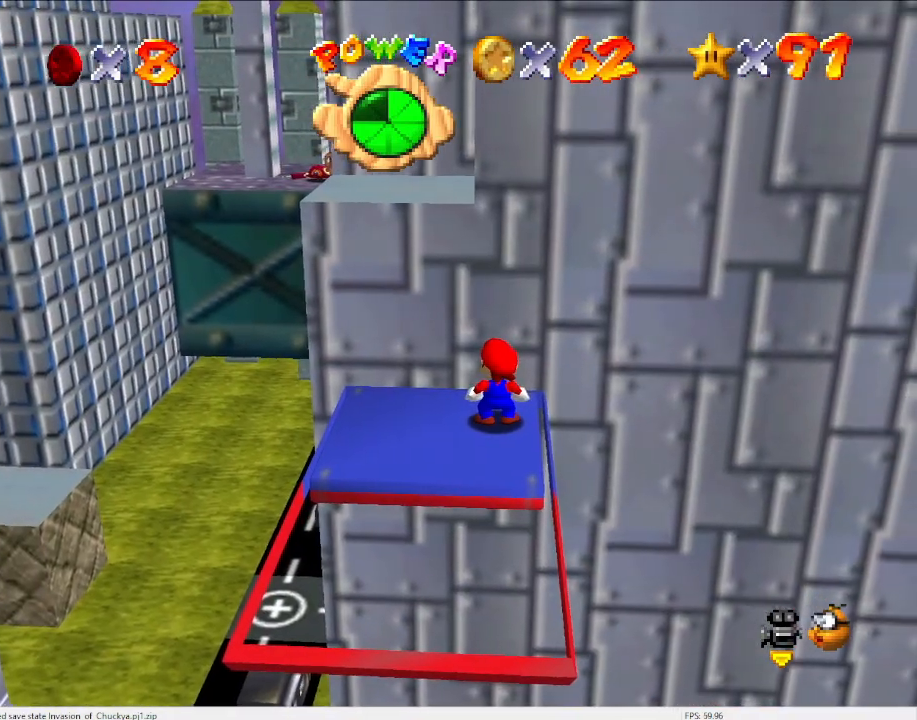
{"buttons": [], "left_stick": "center", "events": [[200, "left_stick", "up"], [433, "left_stick", "center"]]}
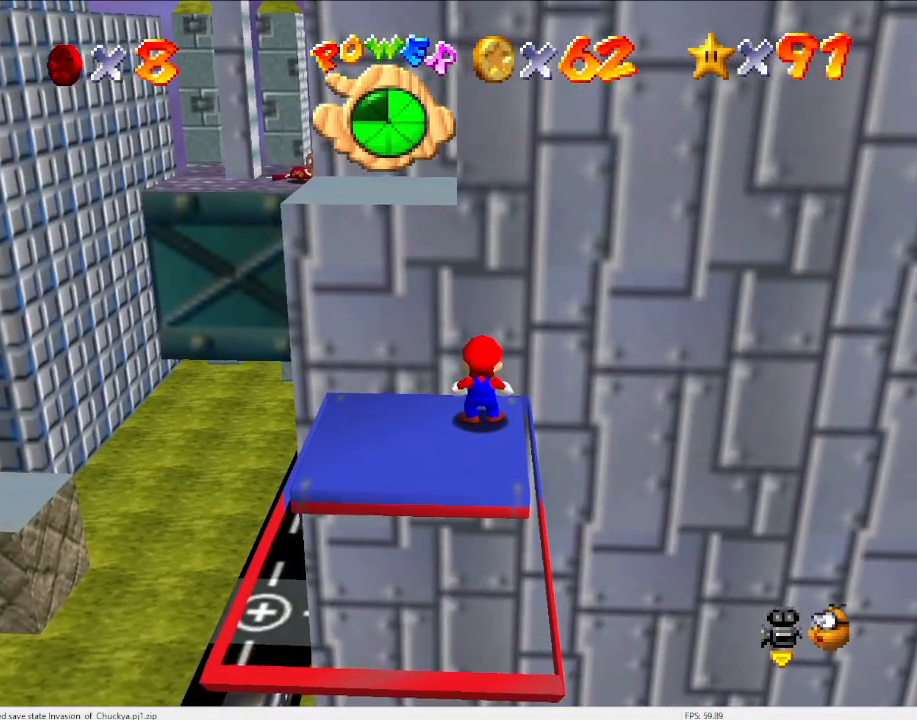
{"buttons": ["Z"], "left_stick": "center", "events": [[333, "Z", "down"]]}
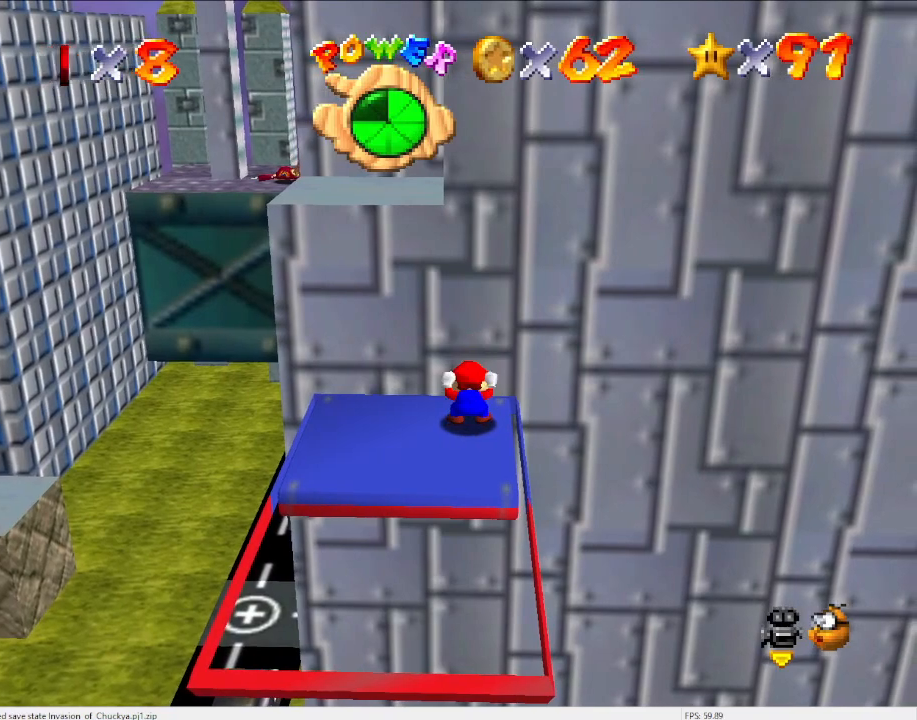
{"buttons": [], "left_stick": "down", "events": [[33, "Z", "up"], [67, "left_stick", "down"]]}
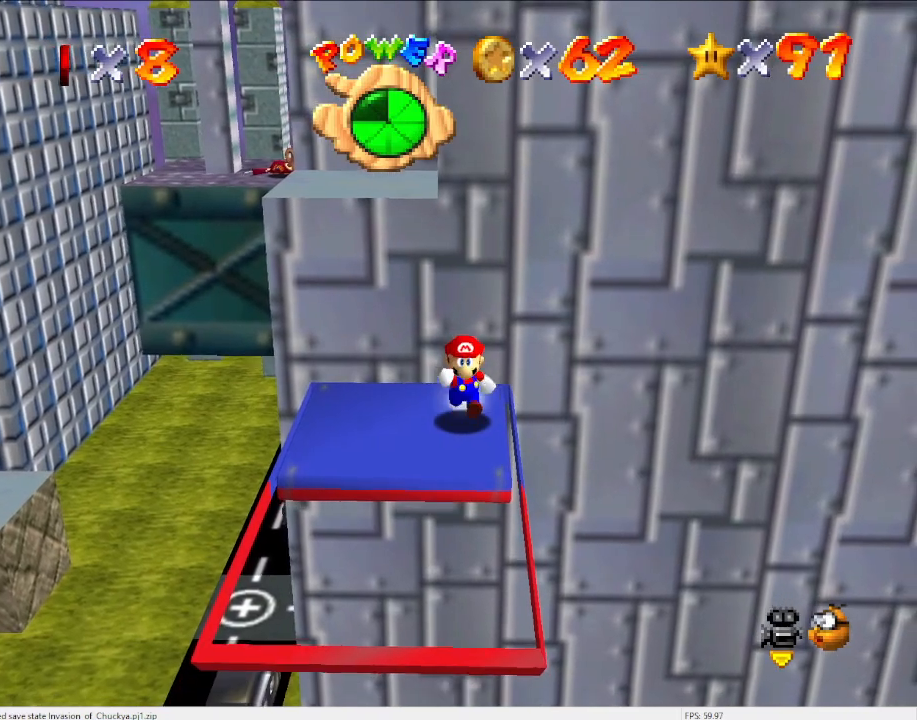
{"buttons": [], "left_stick": "left", "events": [[133, "left_stick", "down-left"], [367, "left_stick", "left"]]}
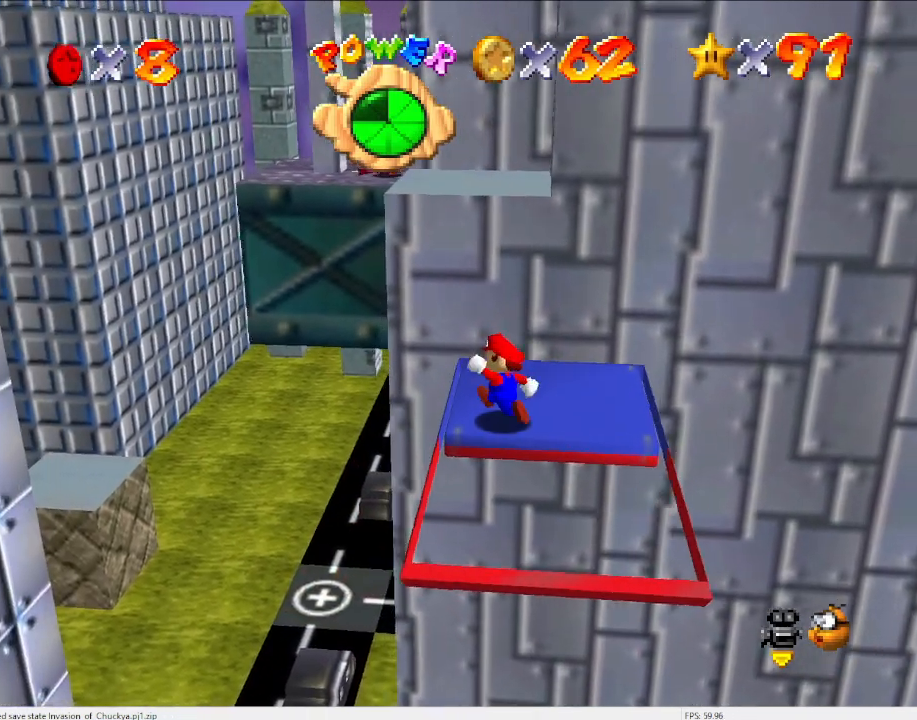
{"buttons": [], "left_stick": "up", "events": [[67, "left_stick", "up"], [300, "Z", "down"], [400, "A", "down"], [500, "A", "up"], [500, "Z", "up"]]}
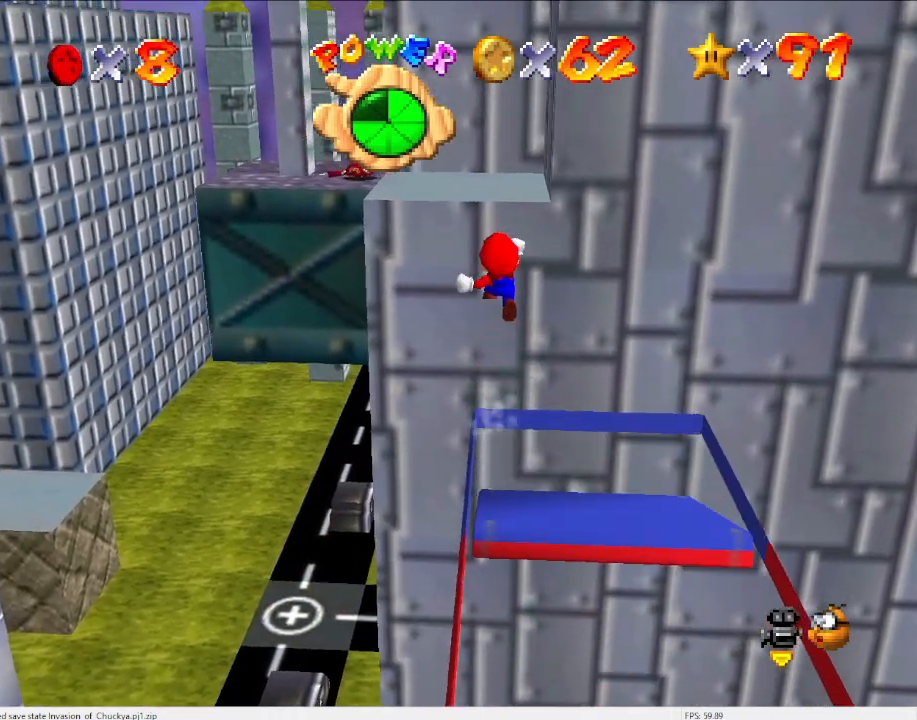
{"buttons": [], "left_stick": "up", "events": []}
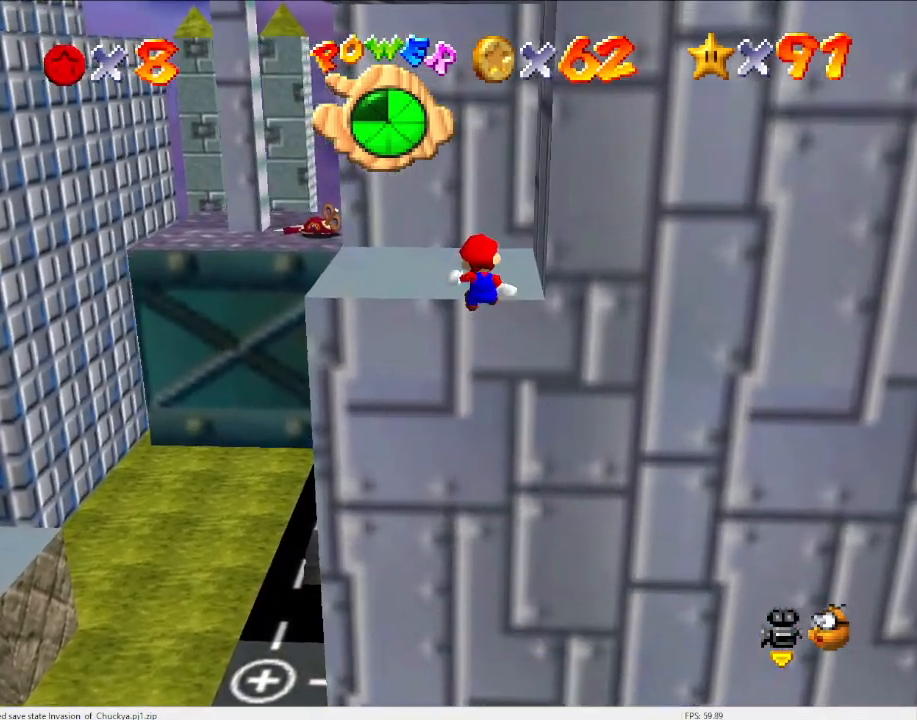
{"buttons": [], "left_stick": "up", "events": []}
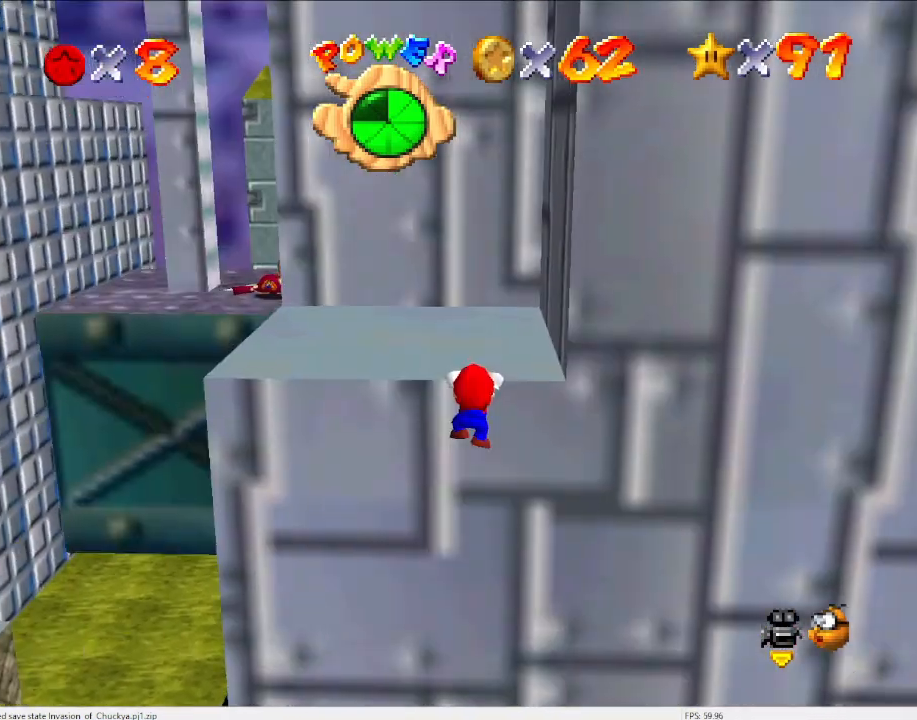
{"buttons": [], "left_stick": "left", "events": [[133, "A", "down"], [267, "left_stick", "center"], [300, "A", "up"], [433, "left_stick", "left"]]}
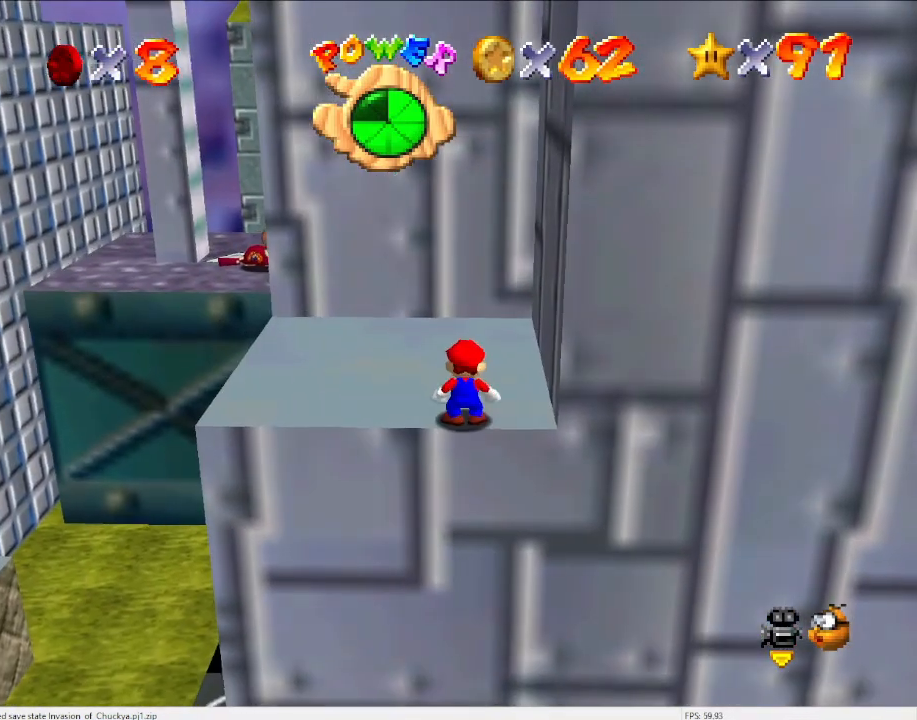
{"buttons": ["A", "B"], "left_stick": "left", "events": [[300, "A", "down"], [433, "B", "down"]]}
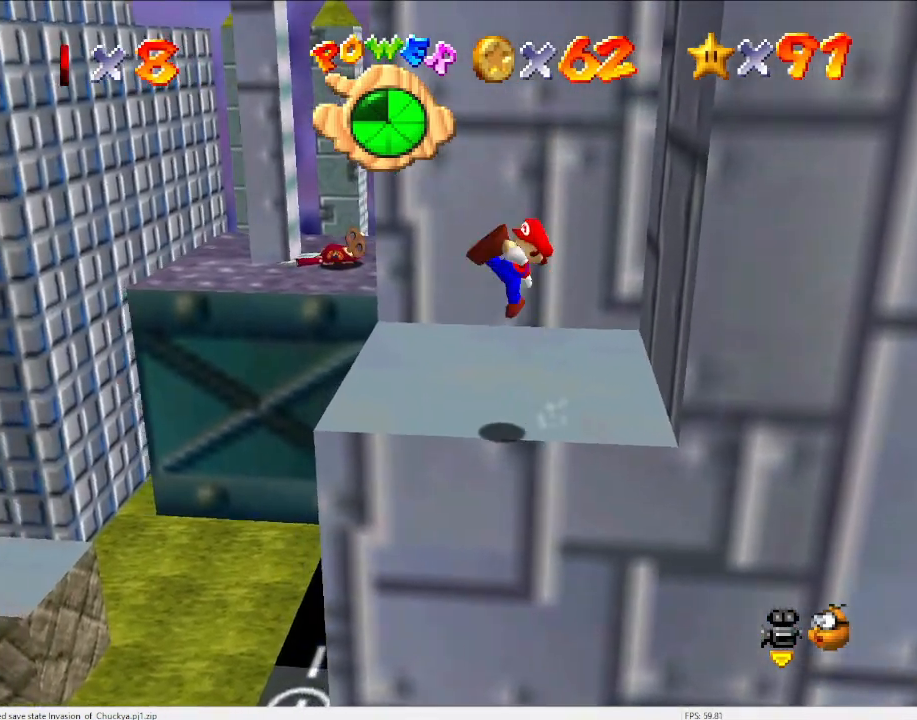
{"buttons": [], "left_stick": "center", "events": [[33, "A", "up"], [33, "B", "up"], [33, "left_stick", "center"]]}
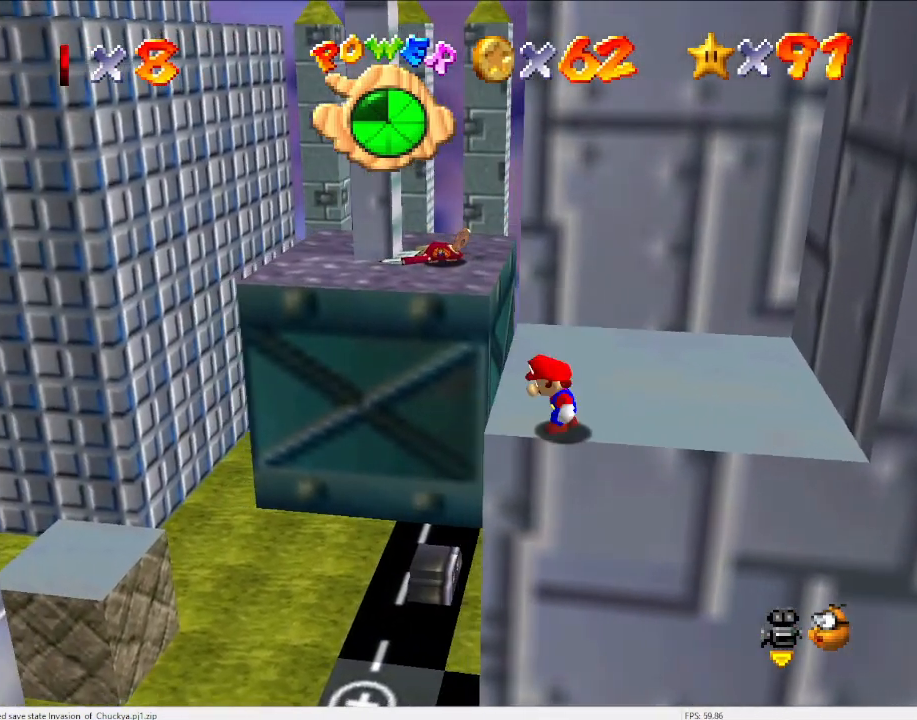
{"buttons": ["DPAD_RIGHT"], "left_stick": "center", "events": [[400, "DPAD_RIGHT", "down"]]}
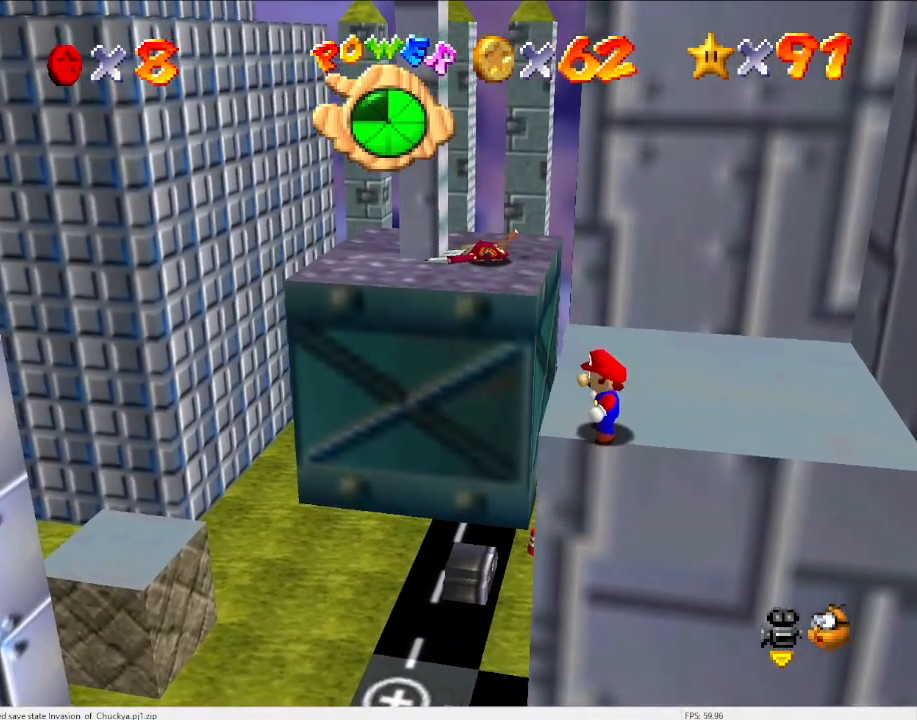
{"buttons": [], "left_stick": "center", "events": [[300, "DPAD_RIGHT", "up"], [467, "DPAD_DOWN", "down"], [500, "DPAD_DOWN", "up"]]}
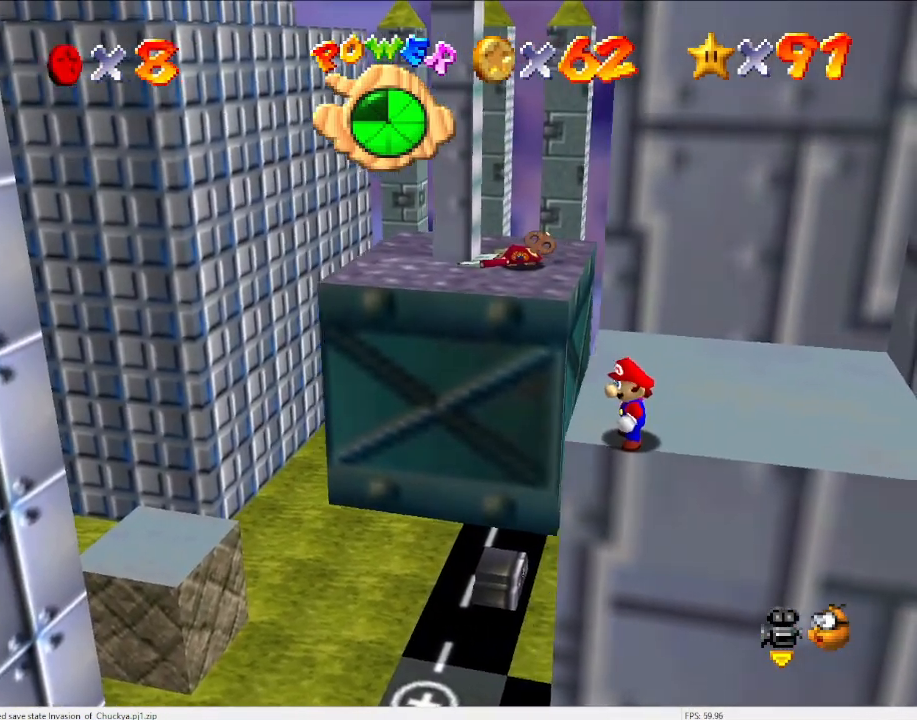
{"buttons": [], "left_stick": "center", "events": []}
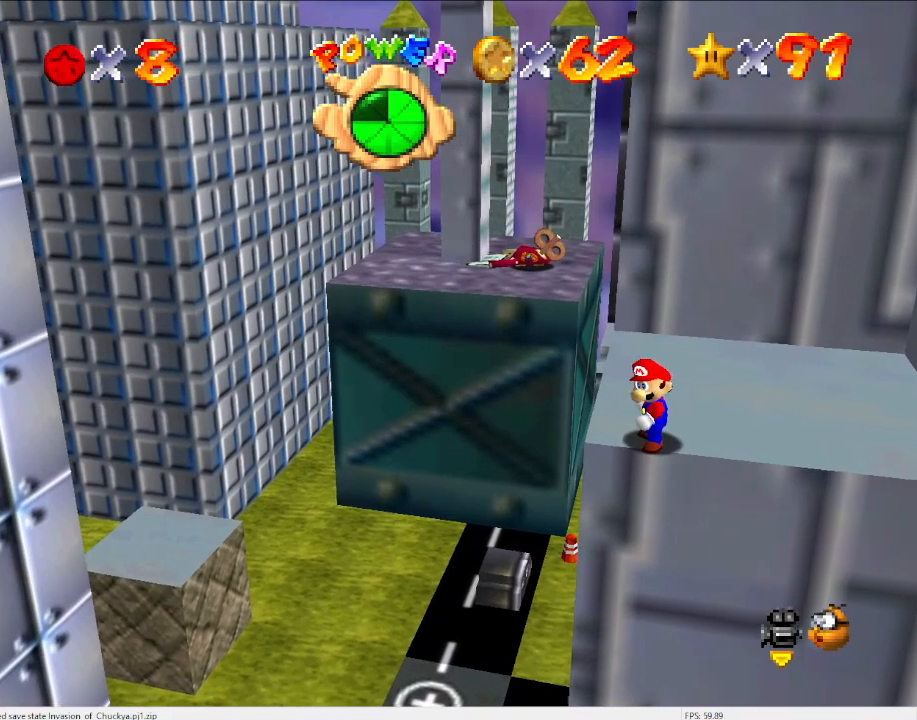
{"buttons": [], "left_stick": "center", "events": []}
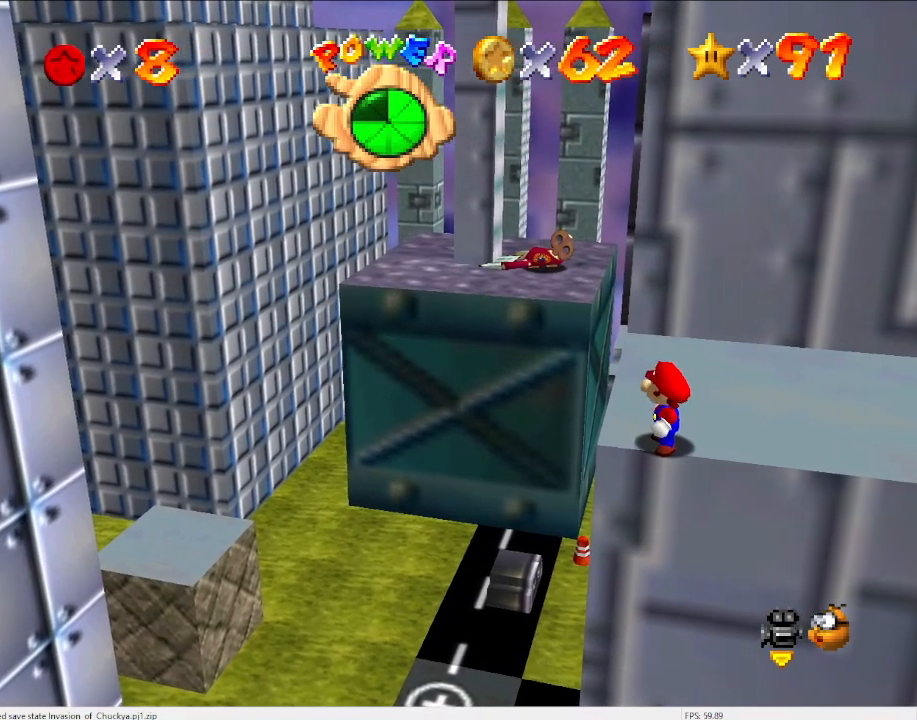
{"buttons": [], "left_stick": "center", "events": []}
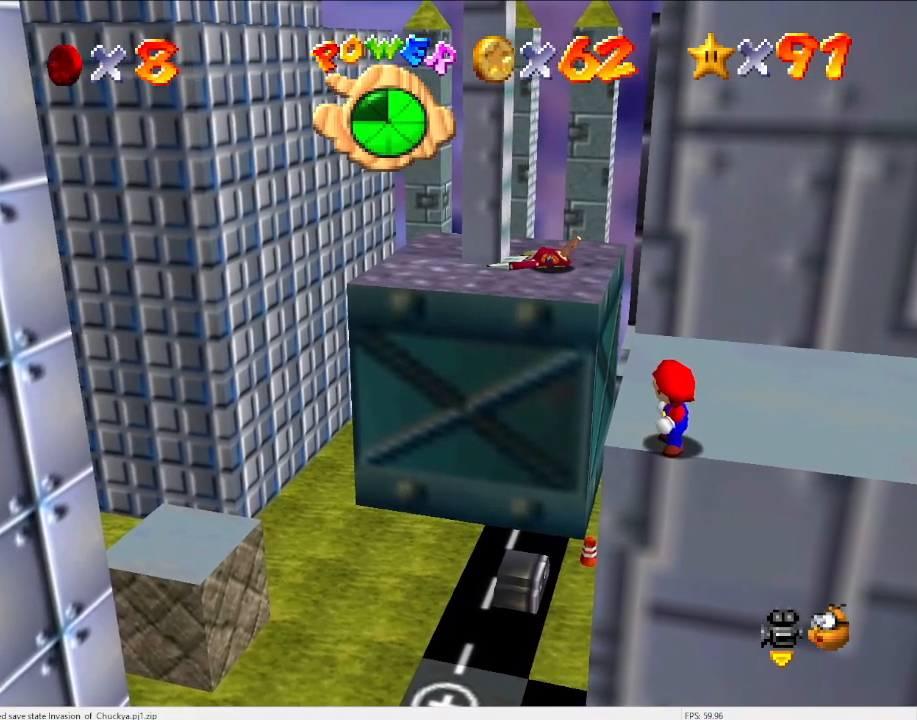
{"buttons": [], "left_stick": "center", "events": []}
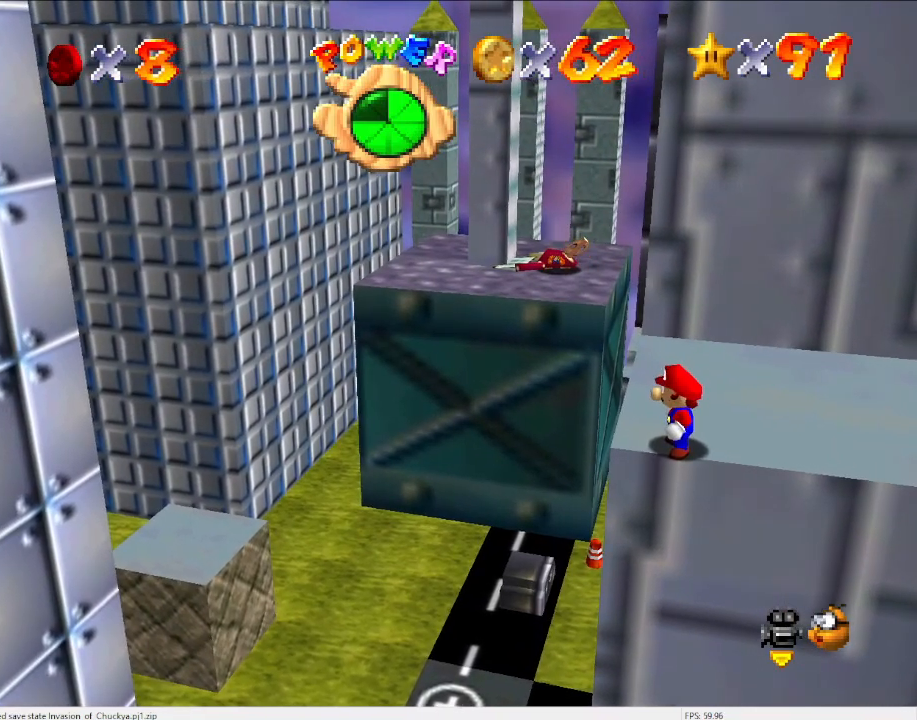
{"buttons": [], "left_stick": "center", "events": []}
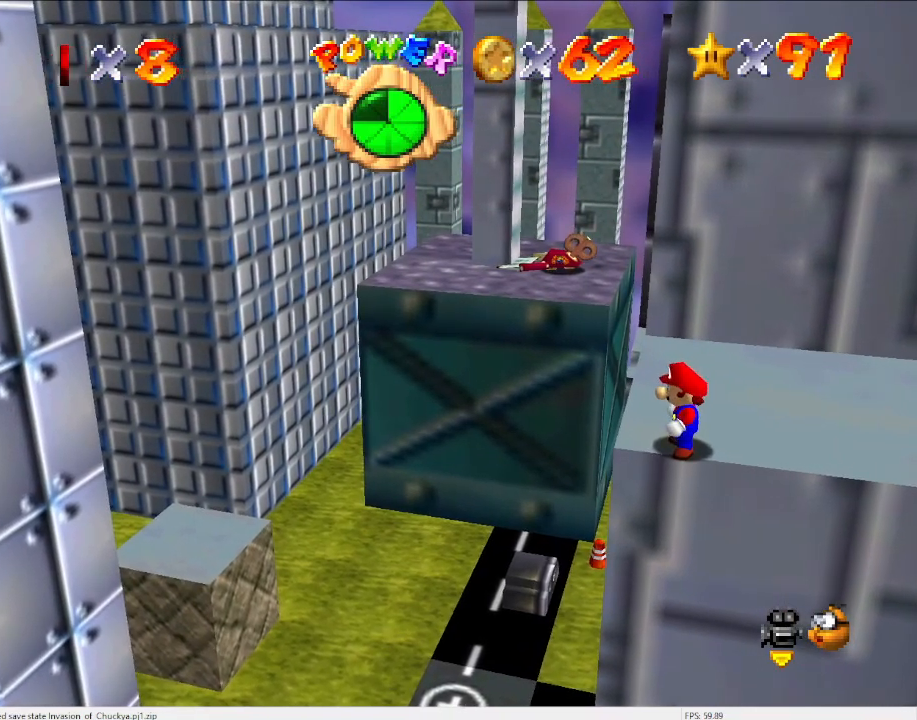
{"buttons": [], "left_stick": "center", "events": []}
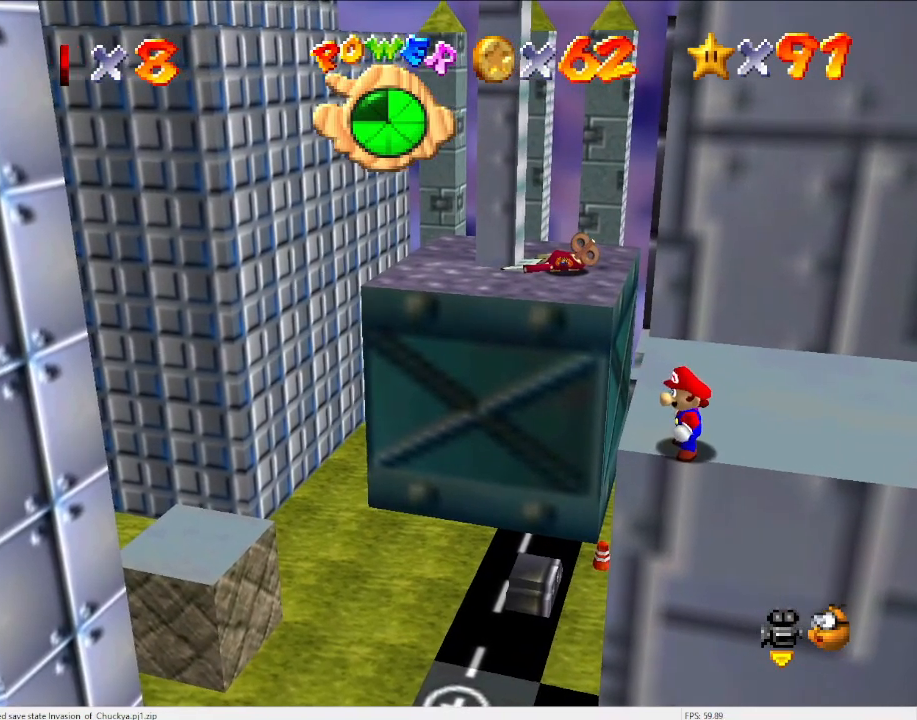
{"buttons": [], "left_stick": "center", "events": []}
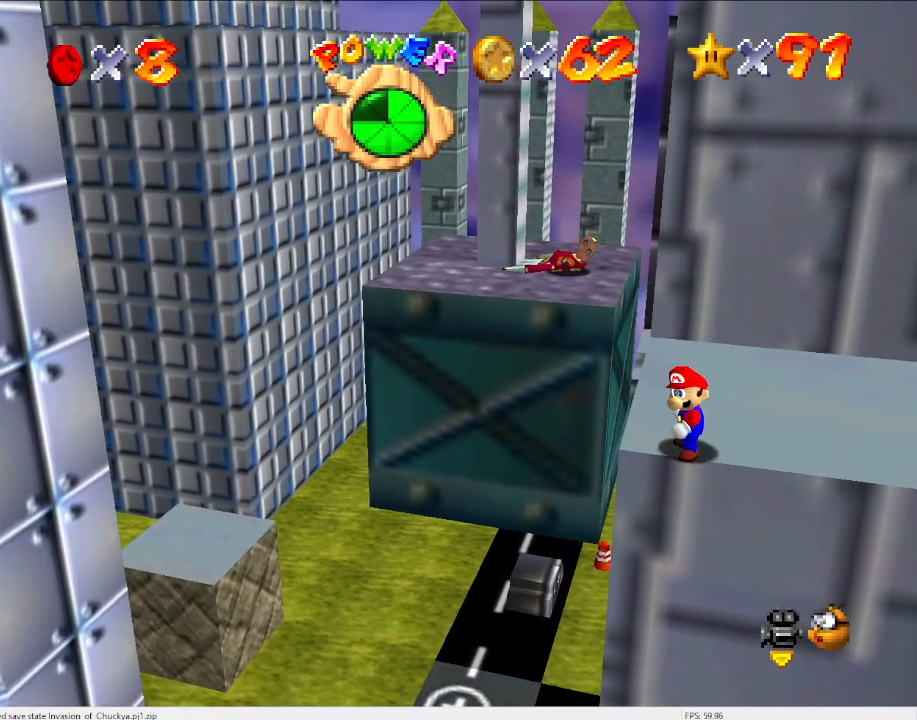
{"buttons": [], "left_stick": "center", "events": []}
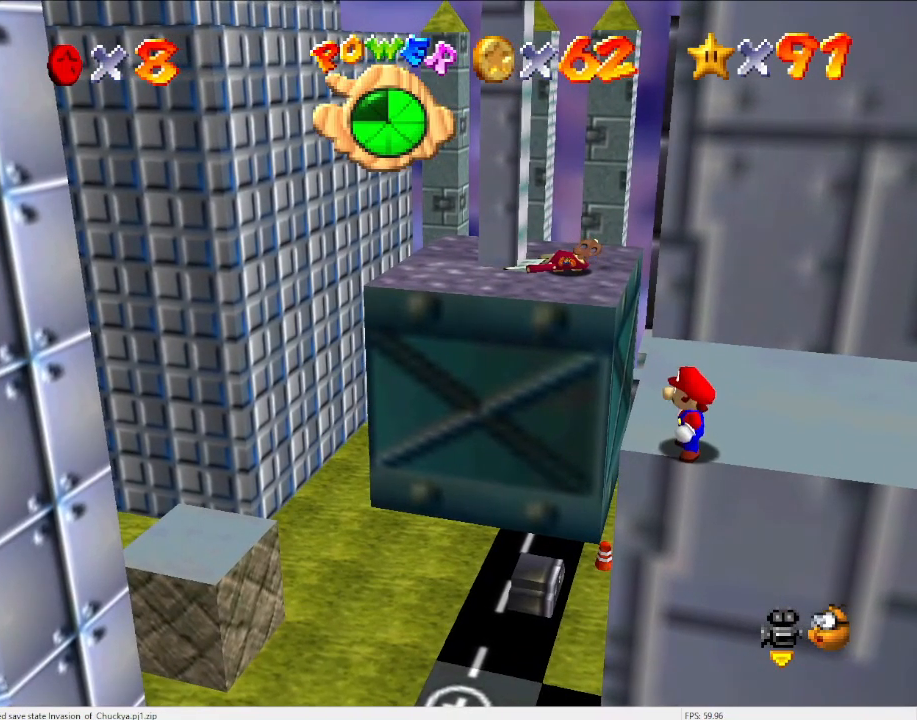
{"buttons": [], "left_stick": "center", "events": []}
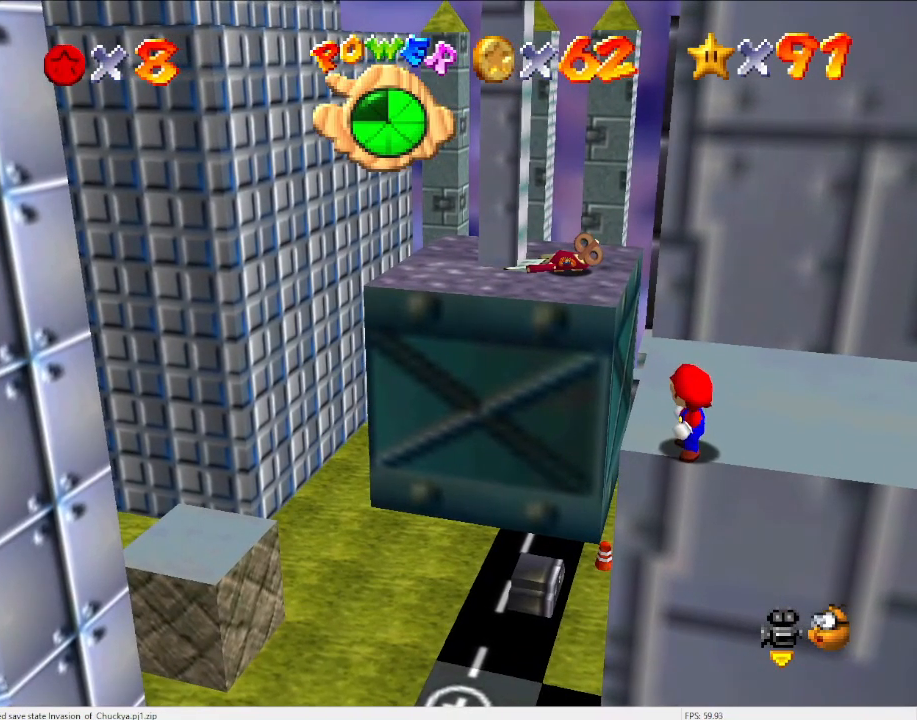
{"buttons": ["Z"], "left_stick": "center", "events": [[433, "Z", "down"]]}